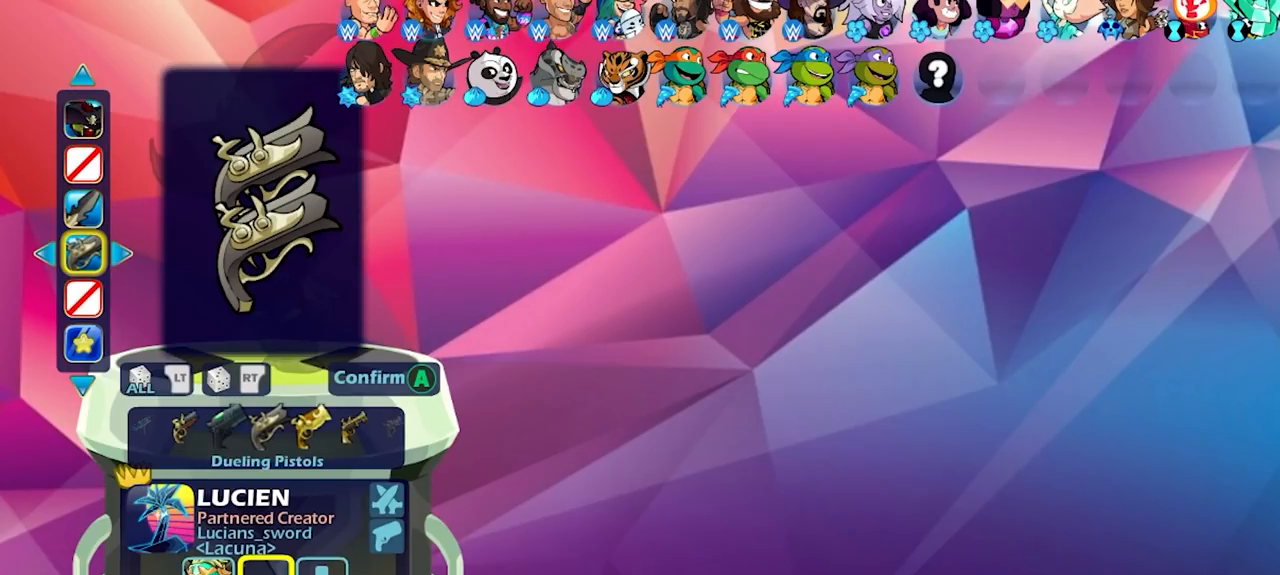
Gameplay with a controller (PlayStation layout); each line is a JSON object with the inputs held at the frame after it. "events" lists button and stick changes between this image and that frame as [ms after this image, input, new state], when the widget could be followed in between.
{"buttons": [], "left_stick": "center", "right_stick": "center", "events": [[117, "CROSS", "down"], [250, "CROSS", "up"]]}
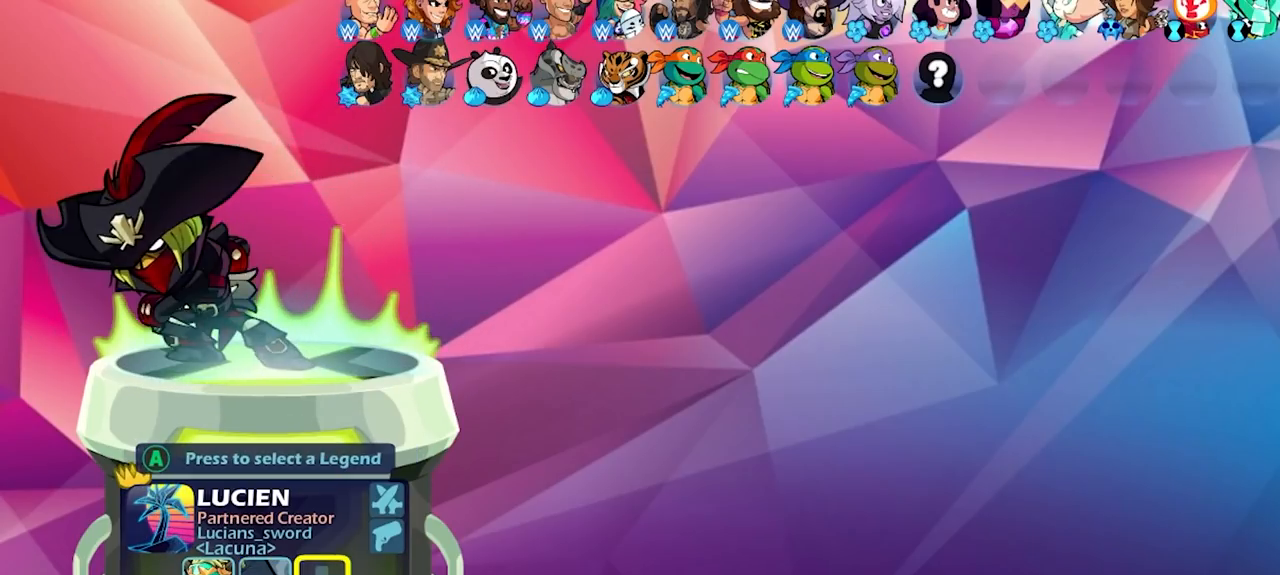
{"buttons": [], "left_stick": "center", "right_stick": "center", "events": []}
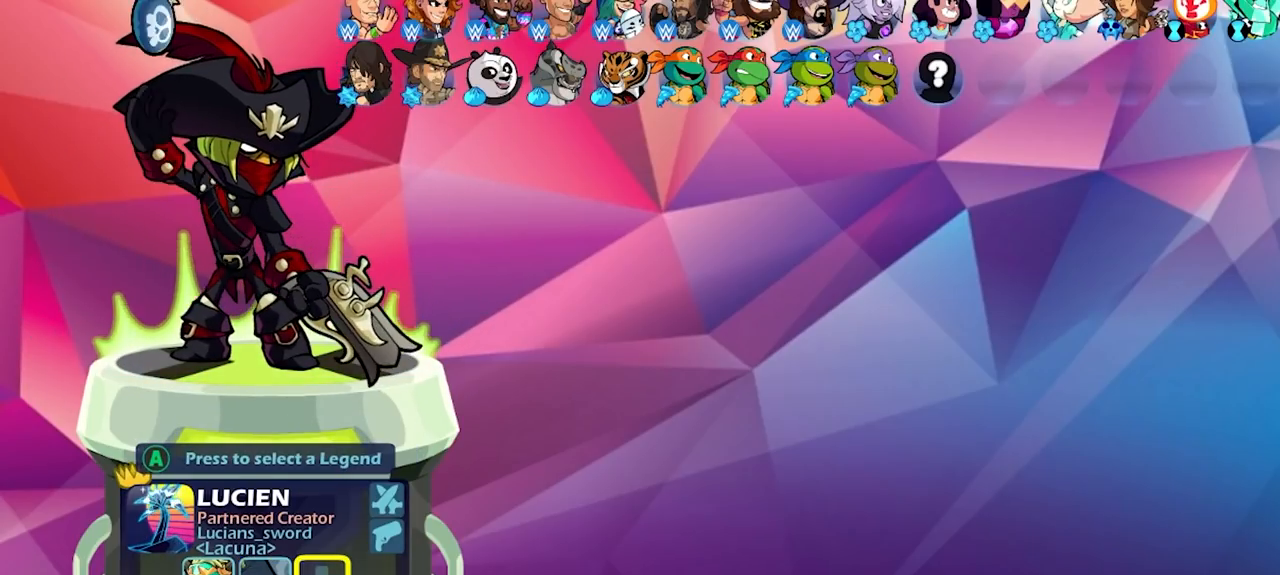
{"buttons": [], "left_stick": "center", "right_stick": "center", "events": [[233, "DPAD_DOWN", "down"], [367, "DPAD_DOWN", "up"]]}
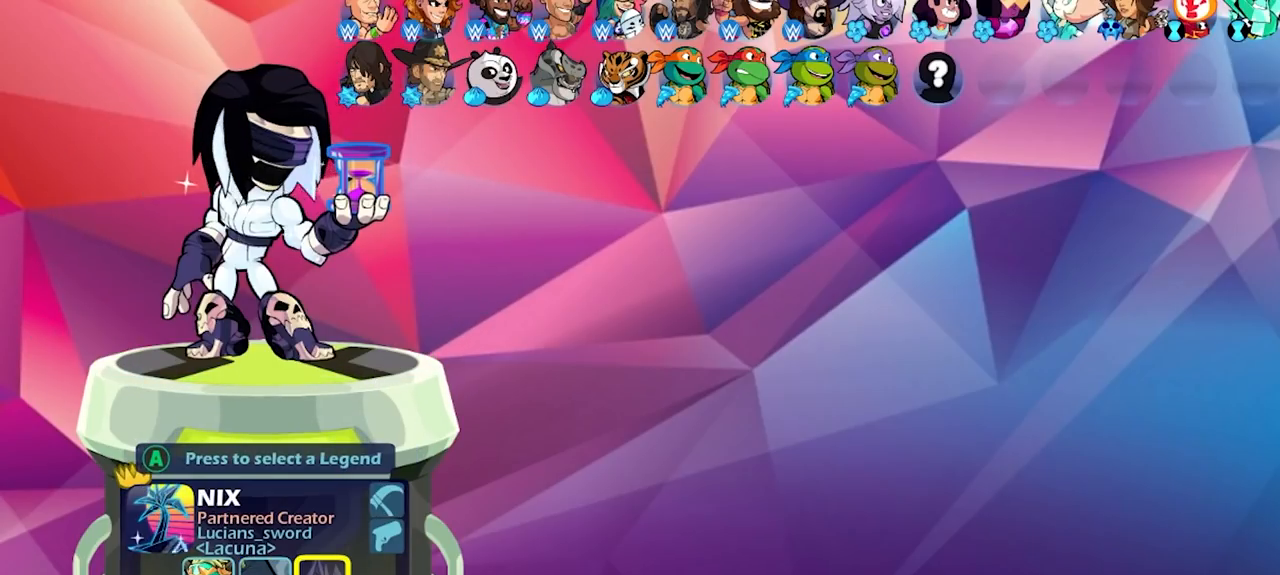
{"buttons": [], "left_stick": "center", "right_stick": "center", "events": [[83, "DPAD_DOWN", "down"], [200, "DPAD_DOWN", "up"]]}
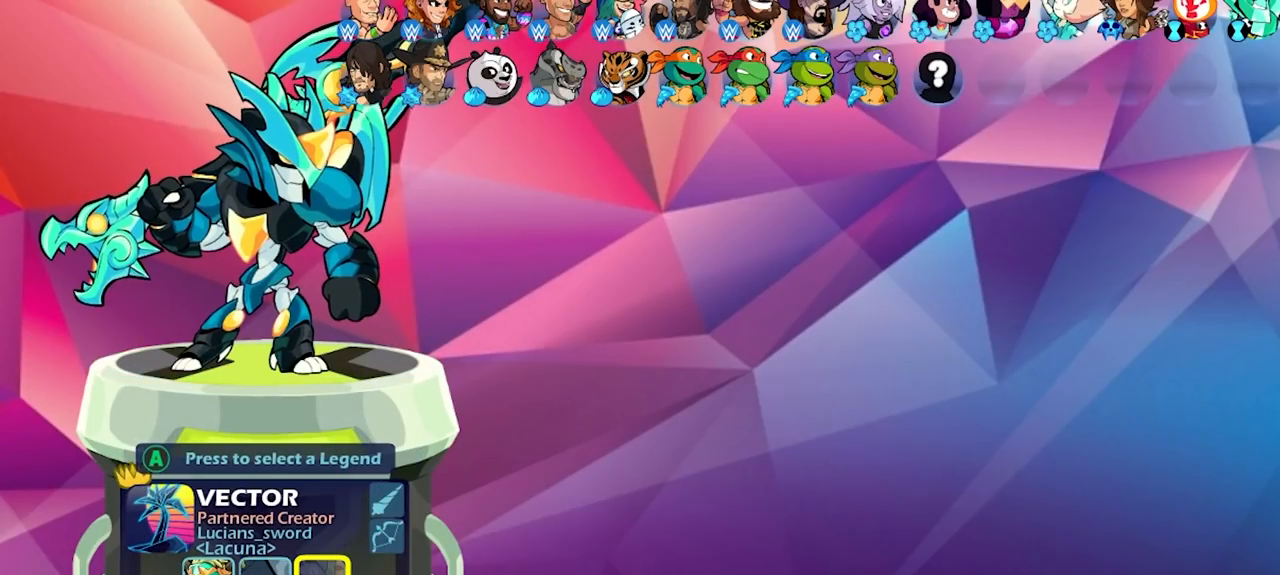
{"buttons": [], "left_stick": "center", "right_stick": "center", "events": [[167, "DPAD_UP", "down"], [267, "DPAD_UP", "up"], [333, "DPAD_UP", "down"], [417, "DPAD_UP", "up"]]}
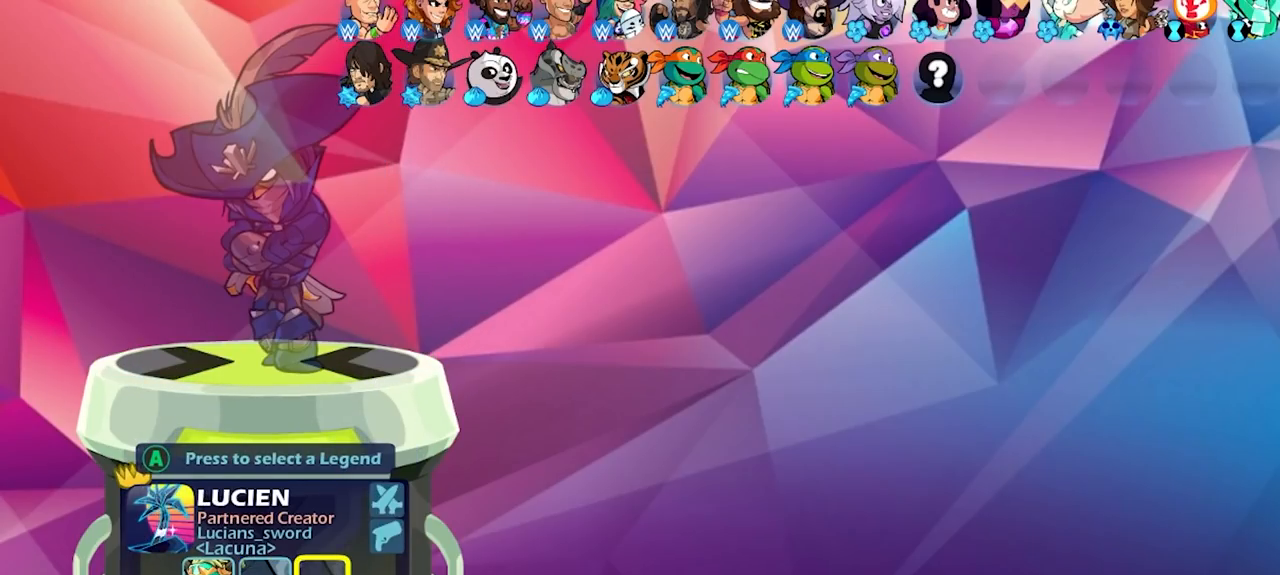
{"buttons": ["DPAD_LEFT"], "left_stick": "center", "right_stick": "center", "events": [[117, "DPAD_LEFT", "down"], [183, "DPAD_LEFT", "up"], [300, "DPAD_LEFT", "down"], [367, "DPAD_LEFT", "up"], [467, "DPAD_LEFT", "down"]]}
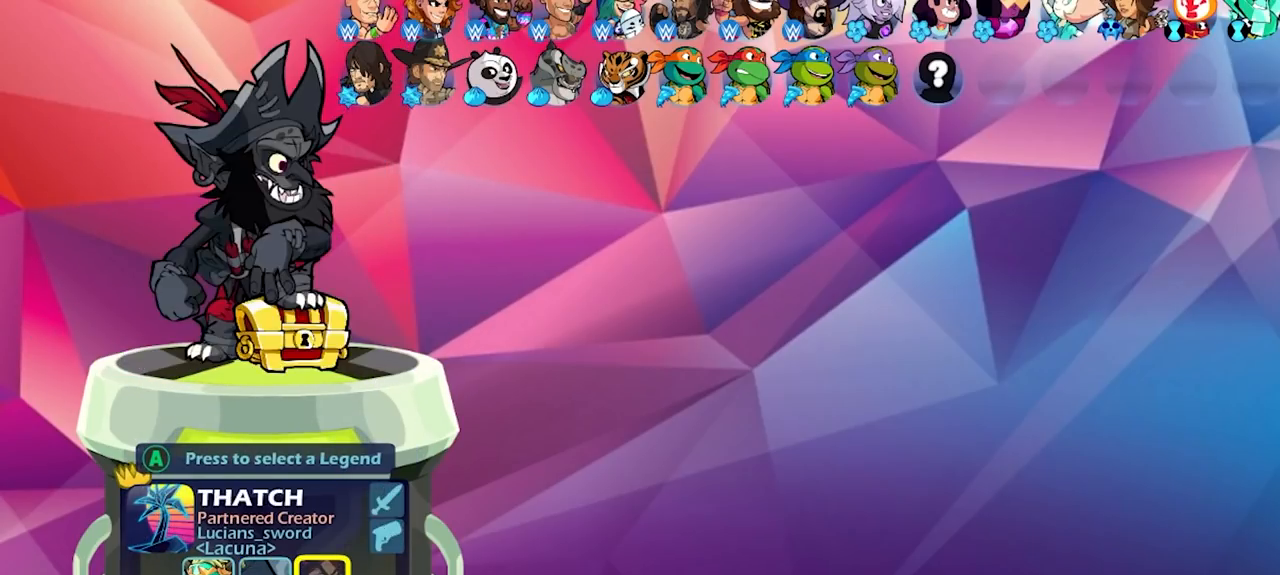
{"buttons": [], "left_stick": "center", "right_stick": "center", "events": [[67, "DPAD_LEFT", "up"], [167, "DPAD_LEFT", "down"], [250, "DPAD_LEFT", "up"], [350, "DPAD_LEFT", "down"], [417, "DPAD_LEFT", "up"]]}
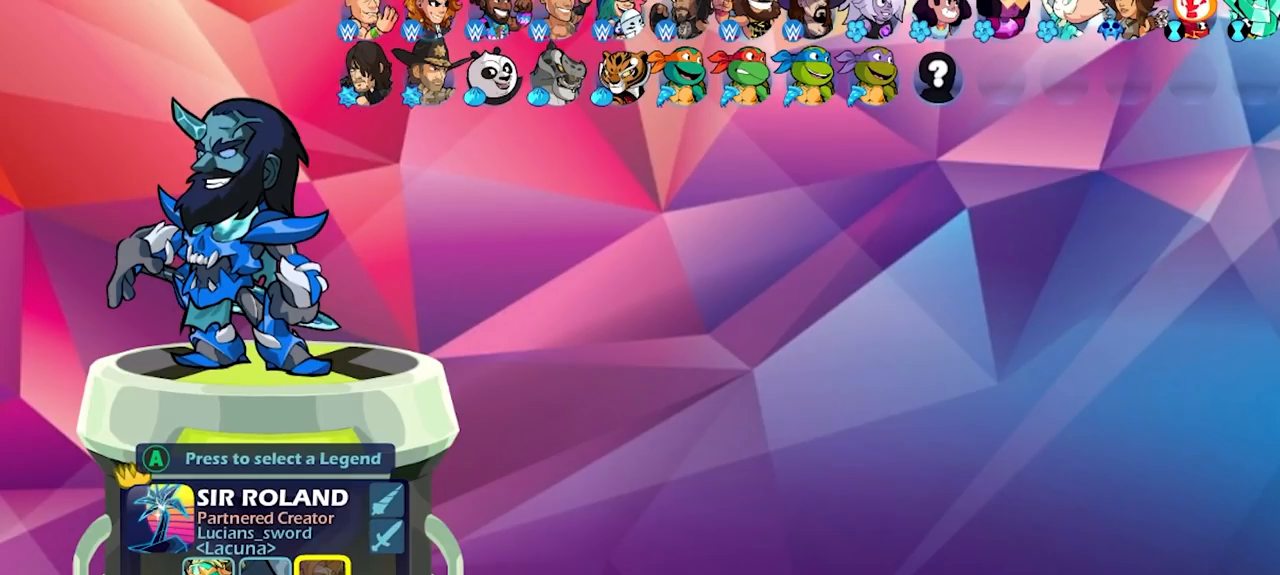
{"buttons": [], "left_stick": "center", "right_stick": "center", "events": [[83, "CROSS", "down"], [167, "CROSS", "up"]]}
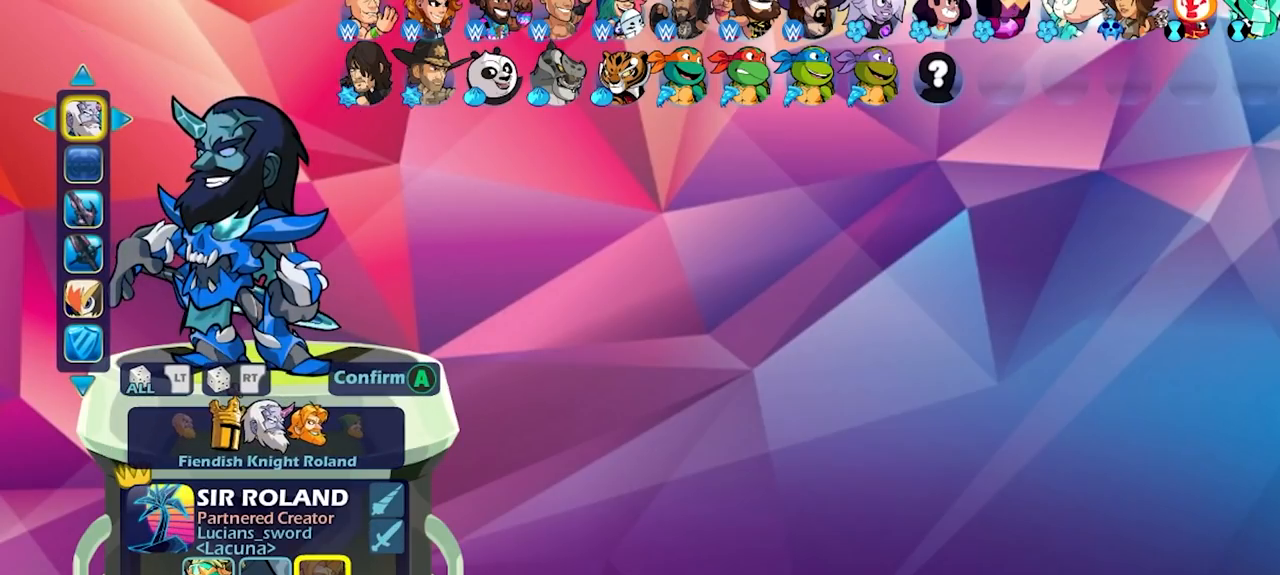
{"buttons": [], "left_stick": "center", "right_stick": "center", "events": [[167, "DPAD_DOWN", "down"], [250, "DPAD_DOWN", "up"]]}
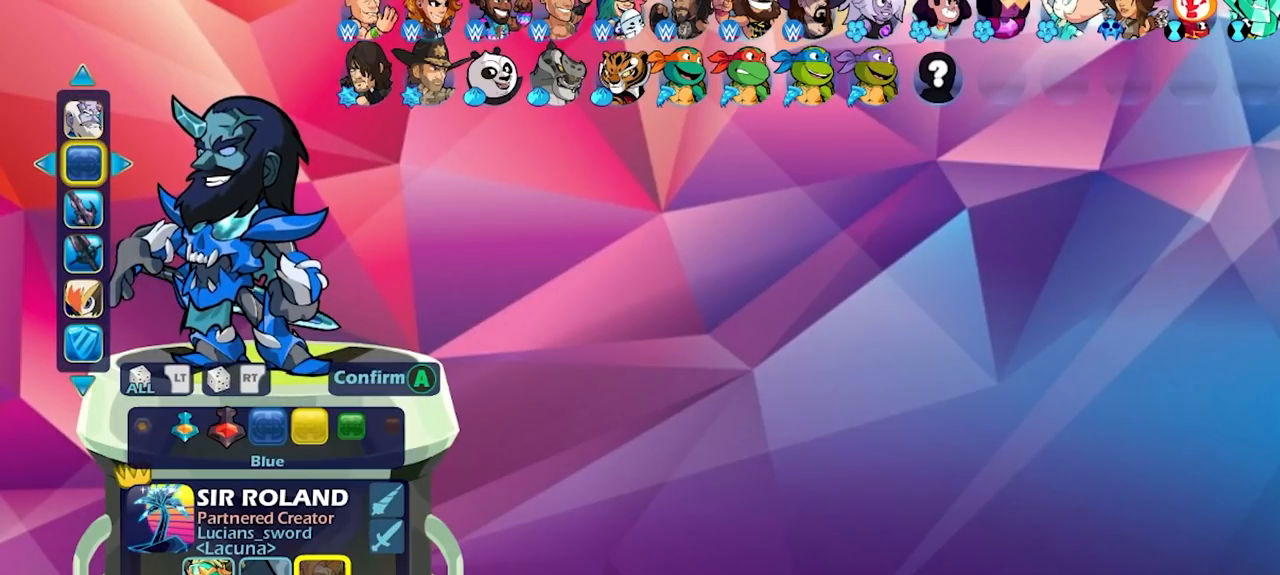
{"buttons": [], "left_stick": "center", "right_stick": "center", "events": [[167, "DPAD_LEFT", "down"], [267, "DPAD_LEFT", "up"]]}
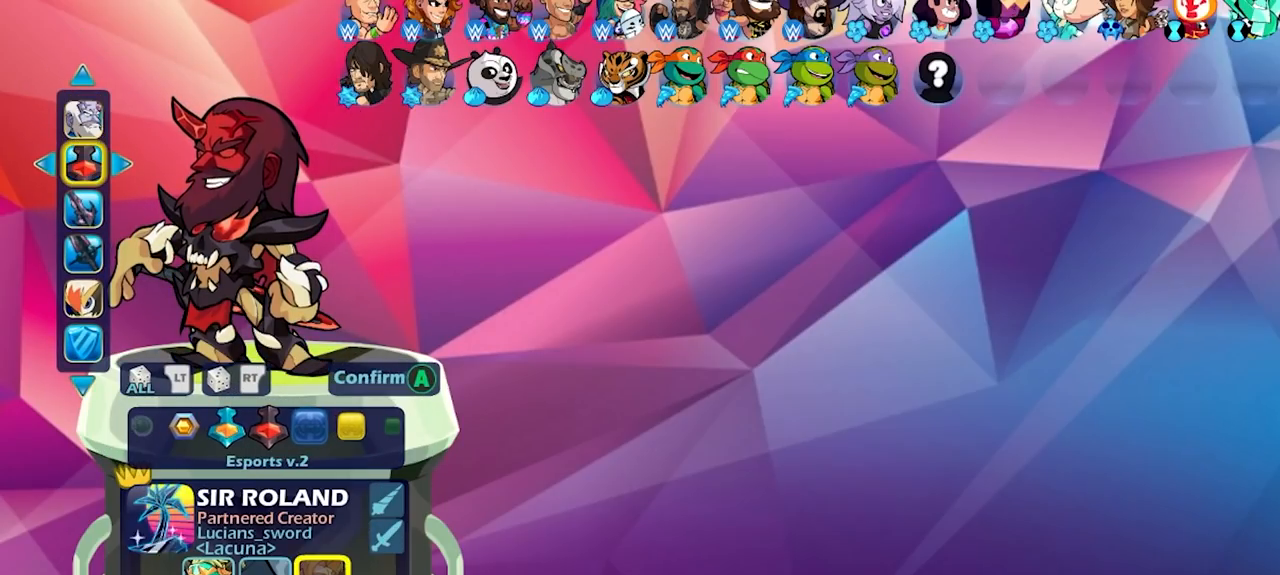
{"buttons": [], "left_stick": "center", "right_stick": "center", "events": [[117, "DPAD_UP", "down"], [233, "DPAD_UP", "up"]]}
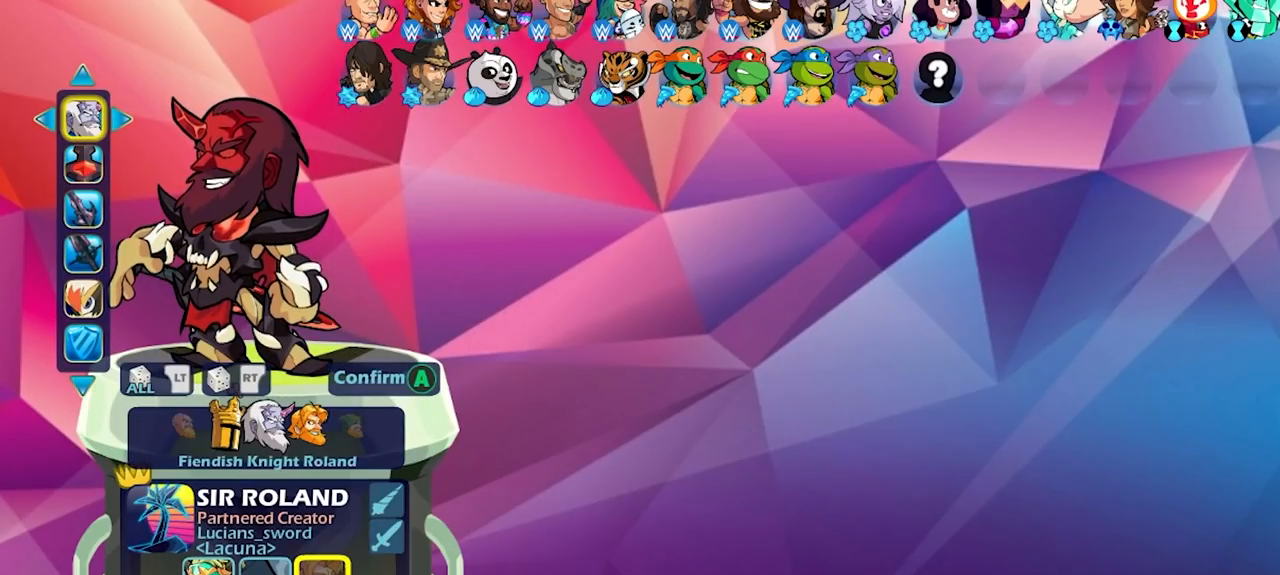
{"buttons": [], "left_stick": "center", "right_stick": "center", "events": []}
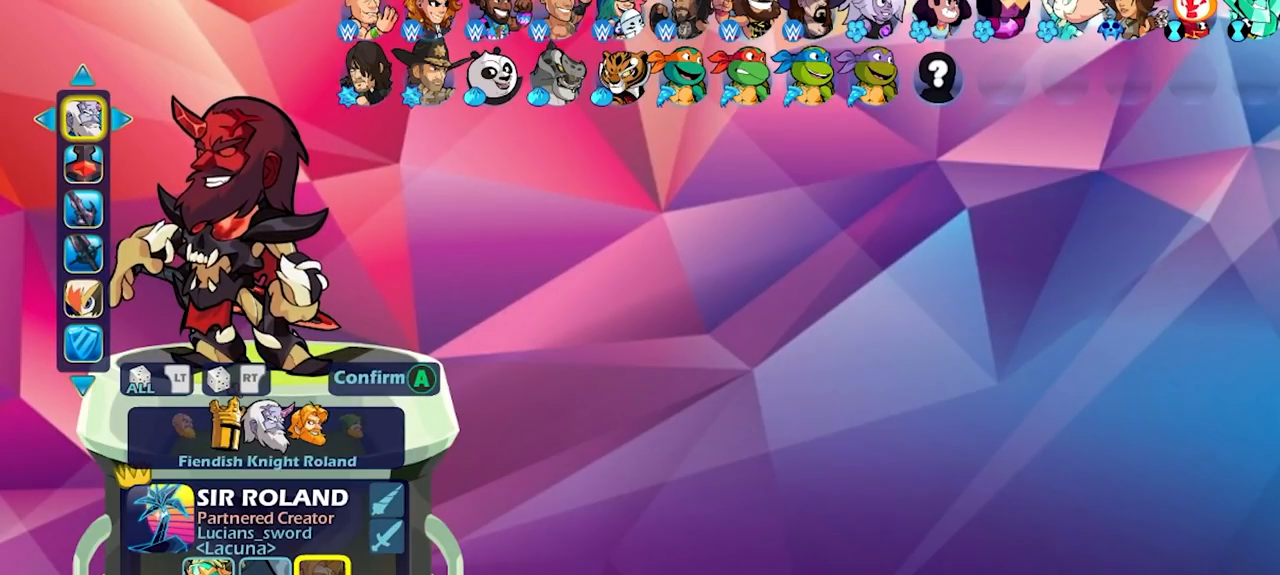
{"buttons": ["DPAD_DOWN"], "left_stick": "center", "right_stick": "center", "events": [[433, "DPAD_DOWN", "down"]]}
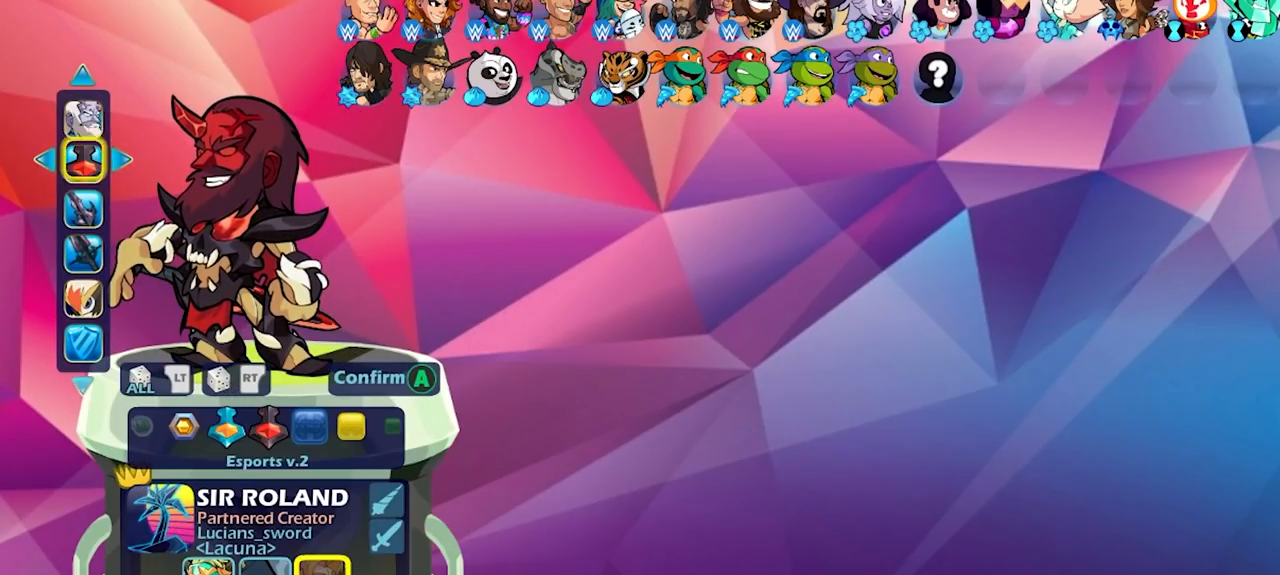
{"buttons": [], "left_stick": "center", "right_stick": "center", "events": [[33, "DPAD_DOWN", "up"], [133, "DPAD_DOWN", "down"], [233, "DPAD_DOWN", "up"]]}
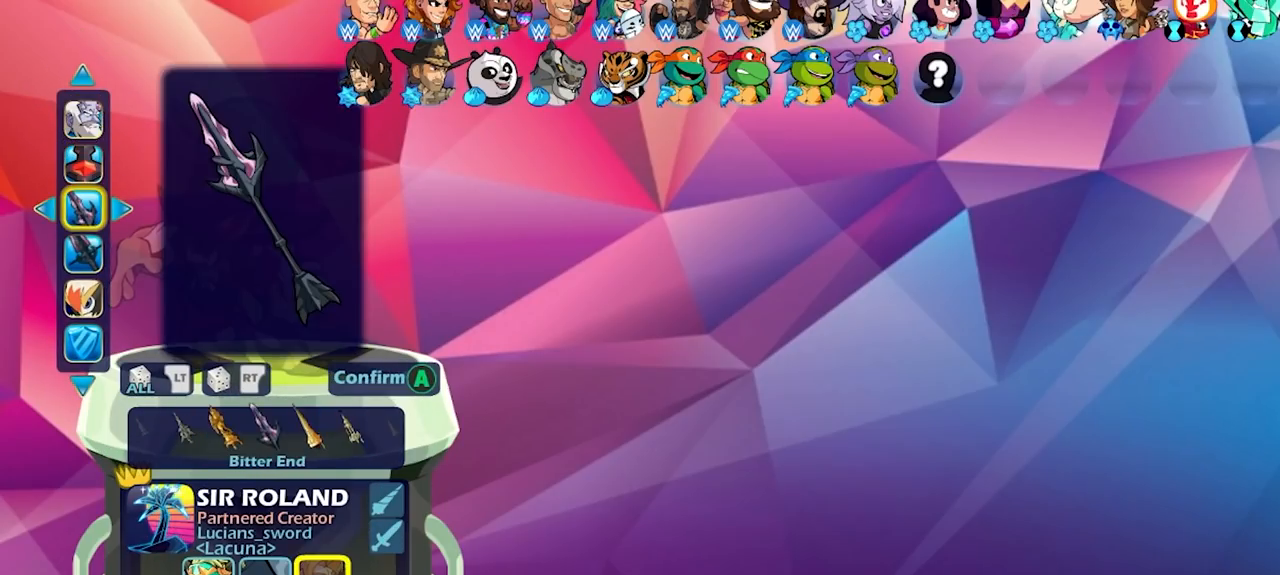
{"buttons": ["DPAD_UP"], "left_stick": "center", "right_stick": "center", "events": [[33, "DPAD_DOWN", "down"], [150, "DPAD_DOWN", "up"], [450, "DPAD_UP", "down"]]}
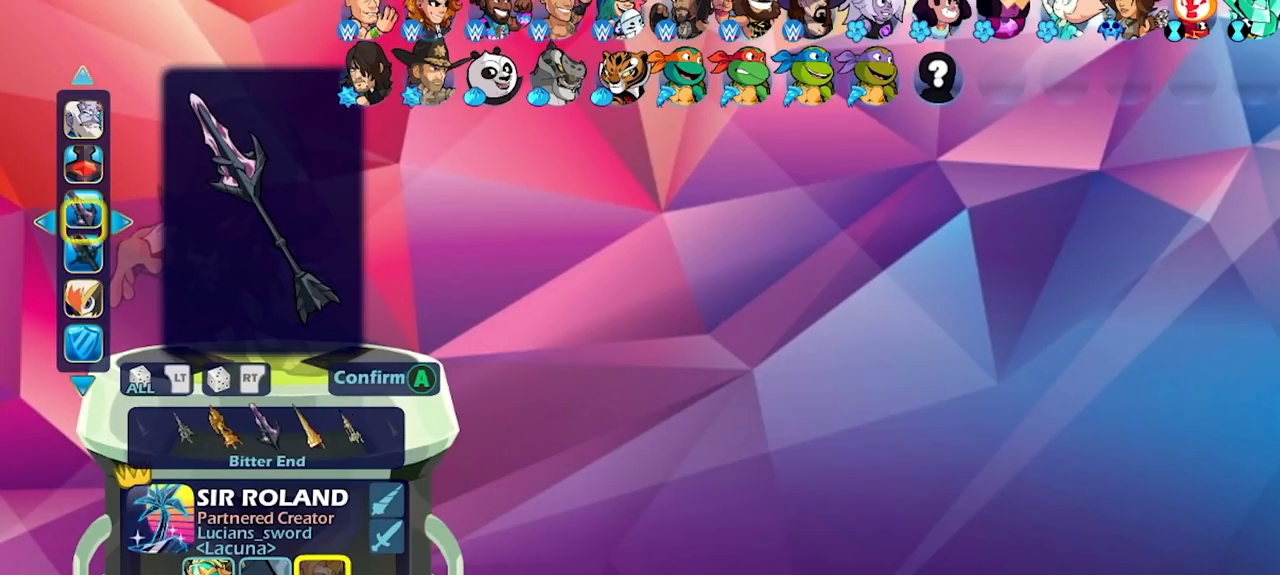
{"buttons": [], "left_stick": "center", "right_stick": "center", "events": [[33, "DPAD_UP", "up"], [350, "DPAD_UP", "down"], [433, "DPAD_UP", "up"]]}
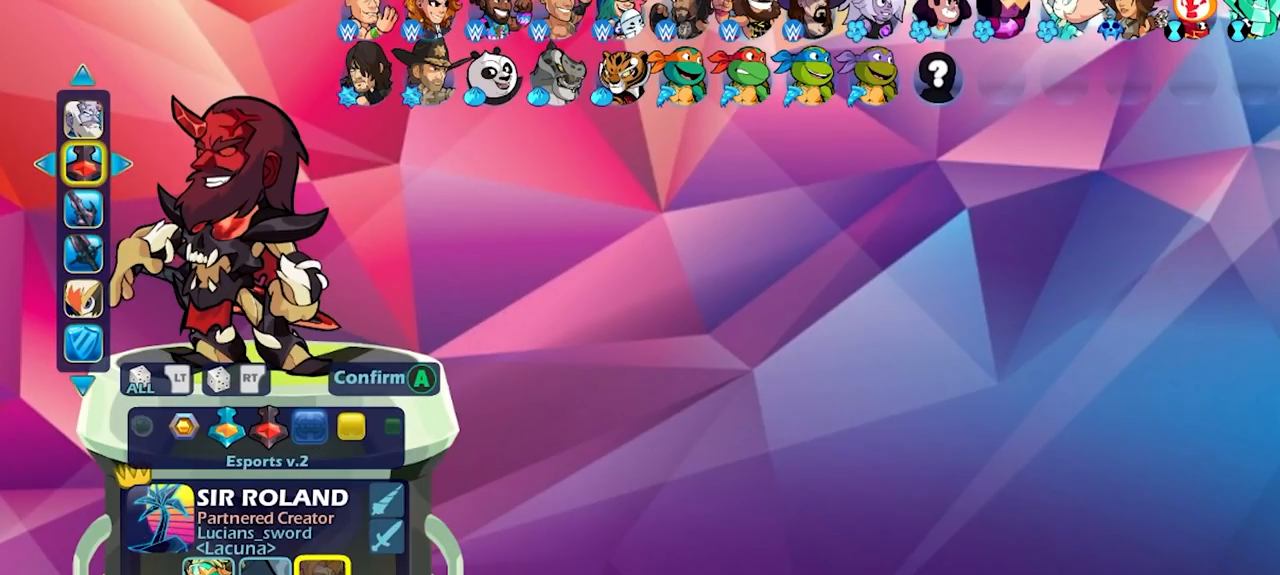
{"buttons": [], "left_stick": "center", "right_stick": "center", "events": []}
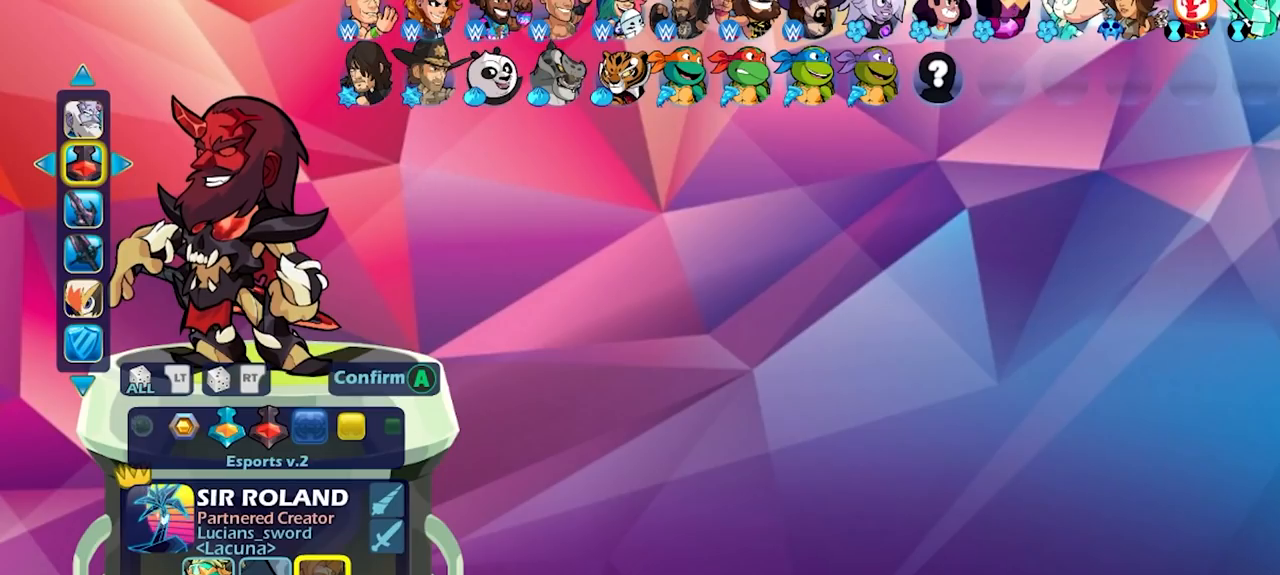
{"buttons": [], "left_stick": "center", "right_stick": "center", "events": []}
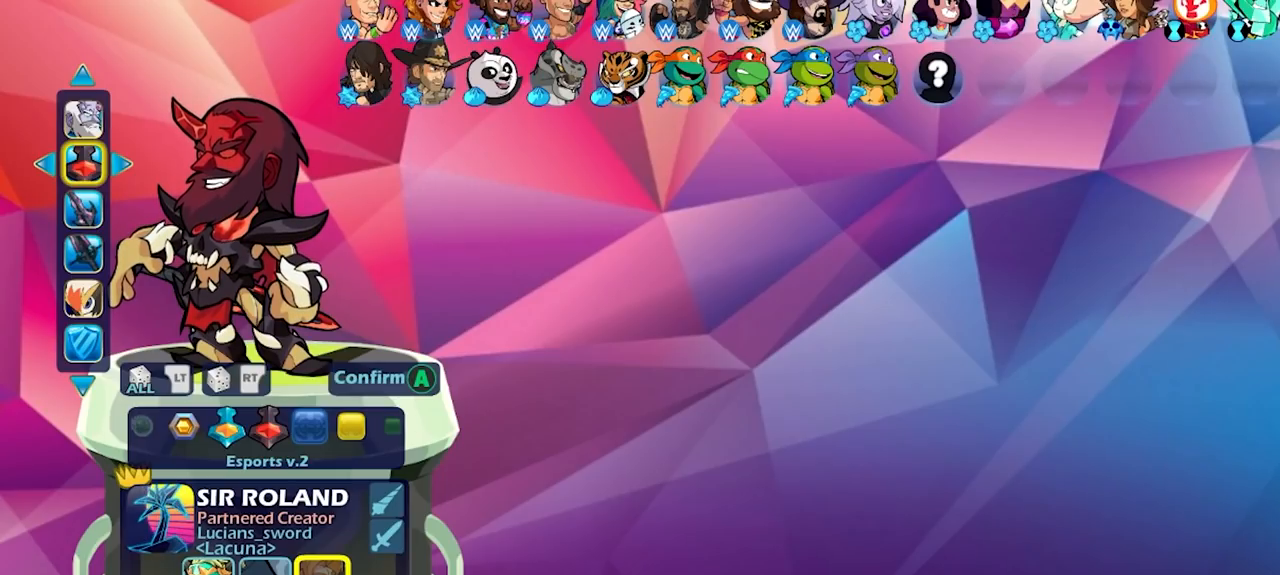
{"buttons": [], "left_stick": "center", "right_stick": "center", "events": []}
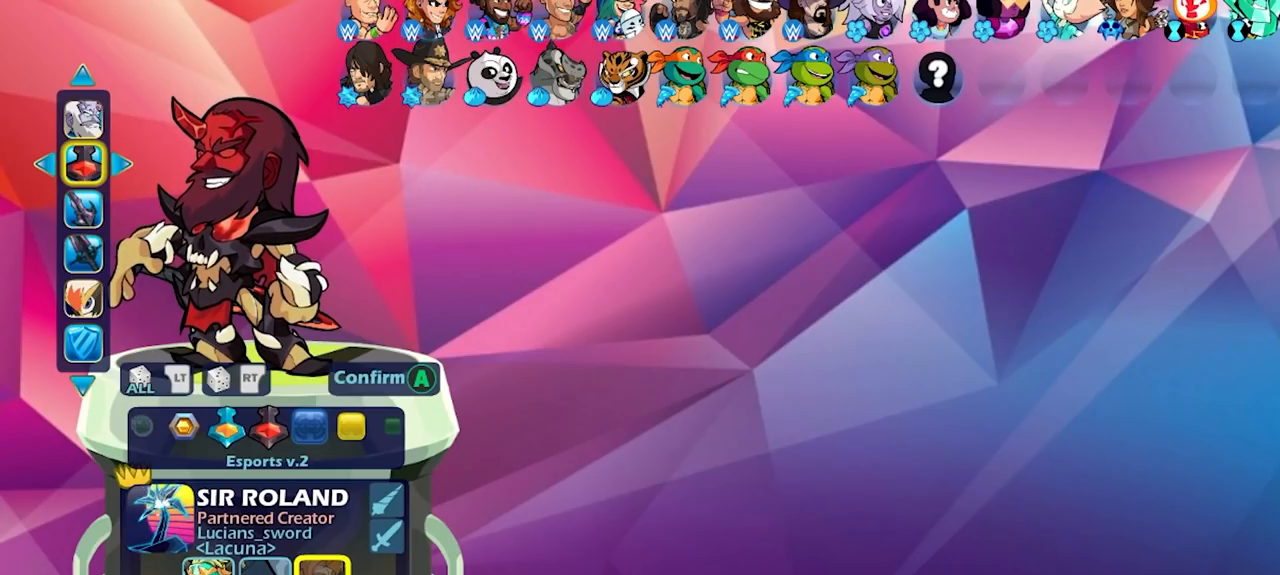
{"buttons": [], "left_stick": "center", "right_stick": "center", "events": [[217, "DPAD_UP", "down"], [317, "DPAD_UP", "up"]]}
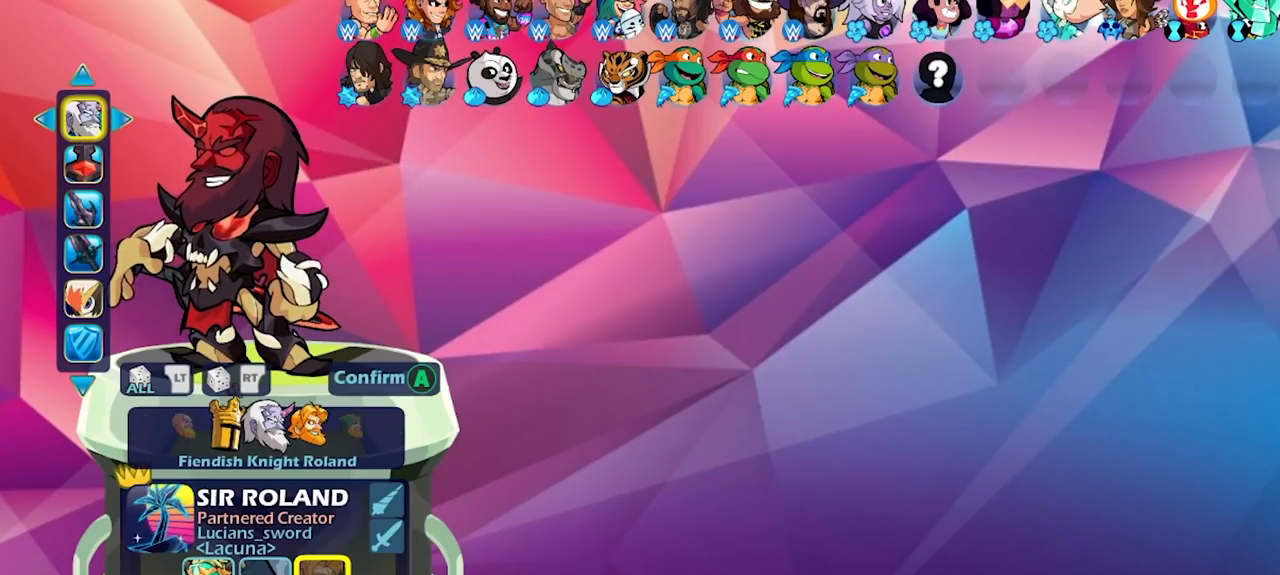
{"buttons": [], "left_stick": "center", "right_stick": "center", "events": [[400, "DPAD_UP", "down"], [500, "DPAD_UP", "up"]]}
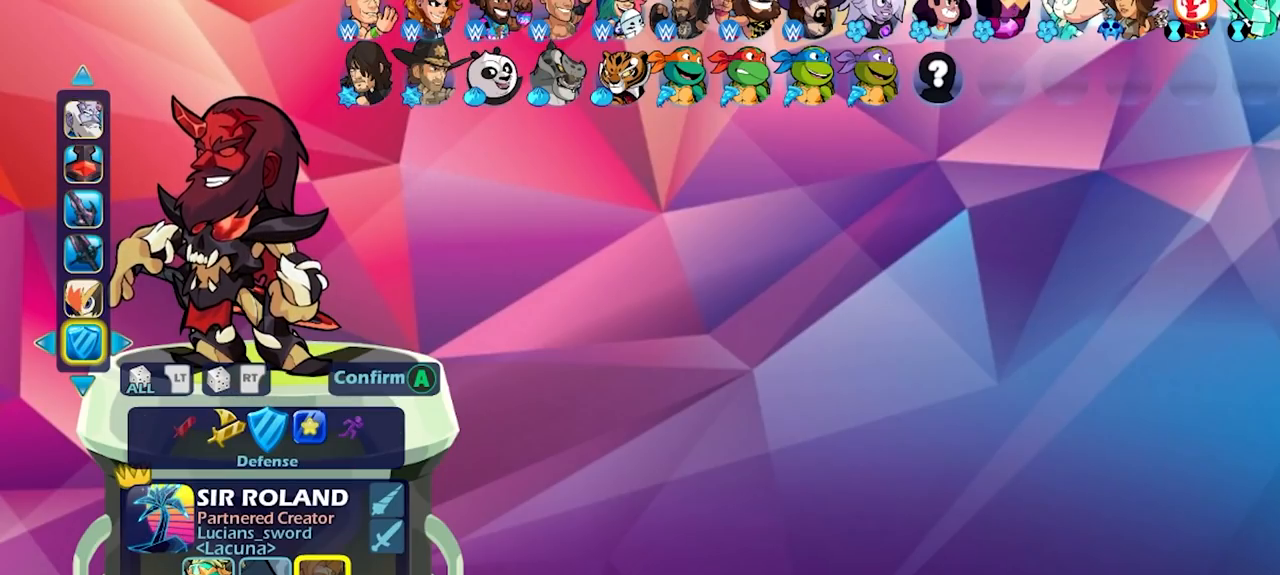
{"buttons": [], "left_stick": "center", "right_stick": "center", "events": []}
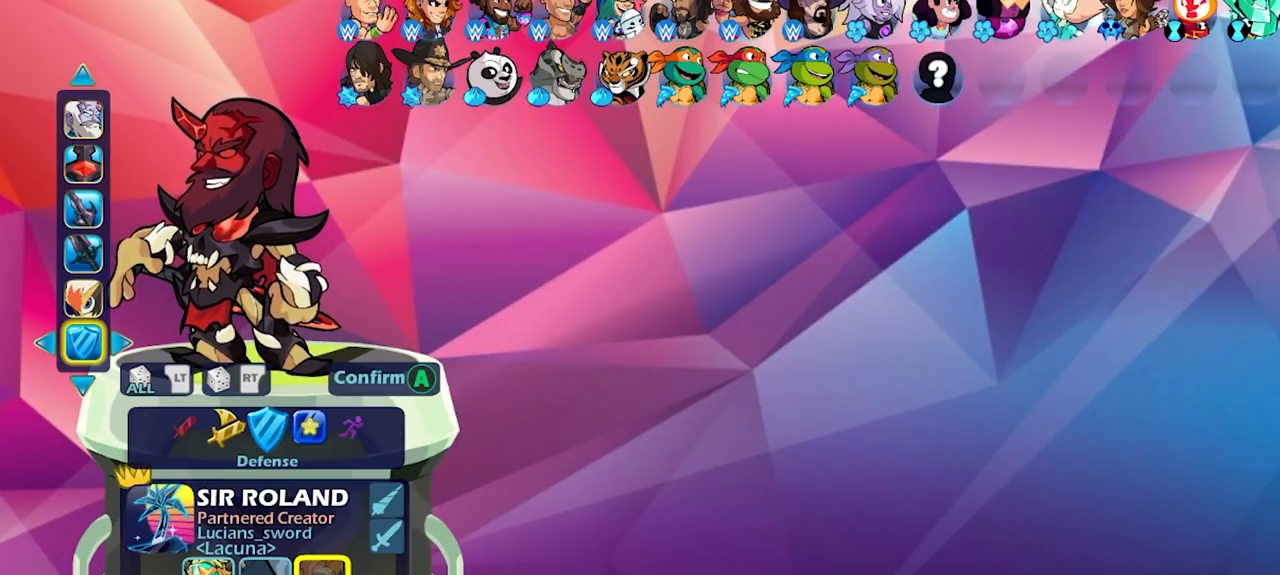
{"buttons": [], "left_stick": "center", "right_stick": "center", "events": [[83, "DPAD_LEFT", "down"], [183, "DPAD_LEFT", "up"]]}
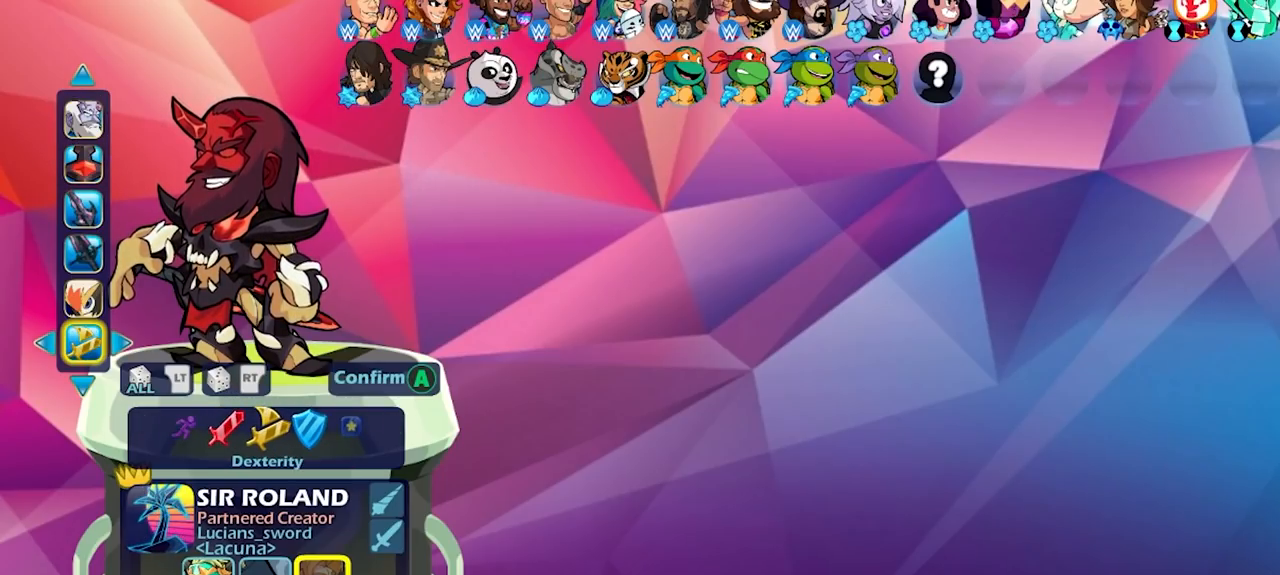
{"buttons": [], "left_stick": "center", "right_stick": "center", "events": [[17, "DPAD_LEFT", "down"], [100, "DPAD_LEFT", "up"], [217, "DPAD_LEFT", "down"], [317, "DPAD_LEFT", "up"]]}
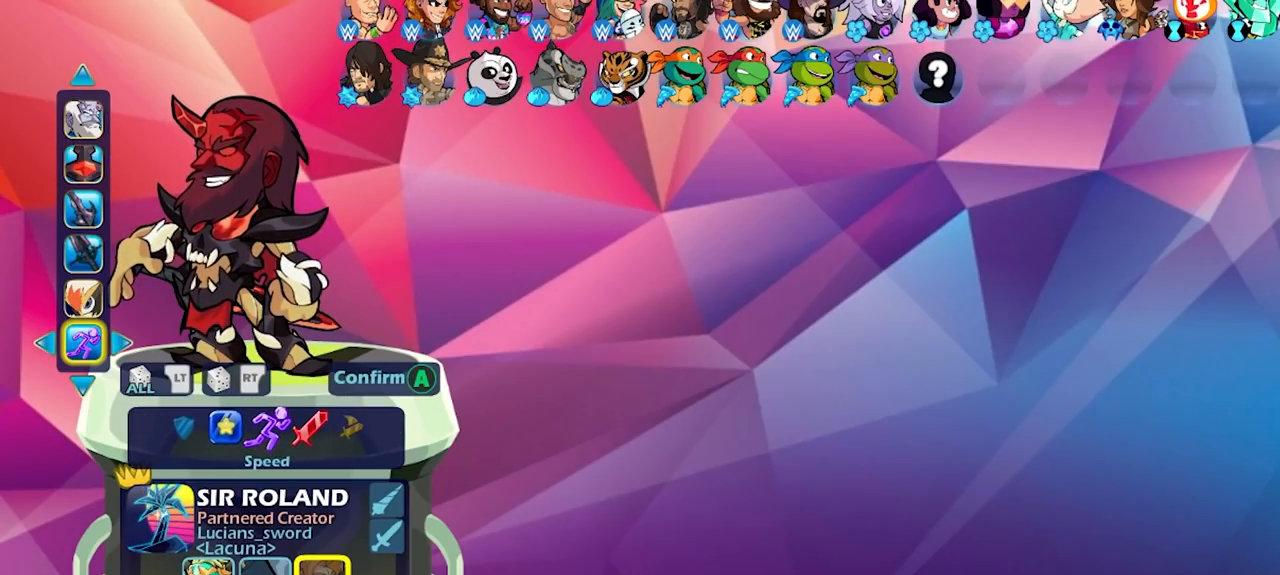
{"buttons": [], "left_stick": "center", "right_stick": "center", "events": [[217, "DPAD_RIGHT", "down"], [333, "DPAD_RIGHT", "up"]]}
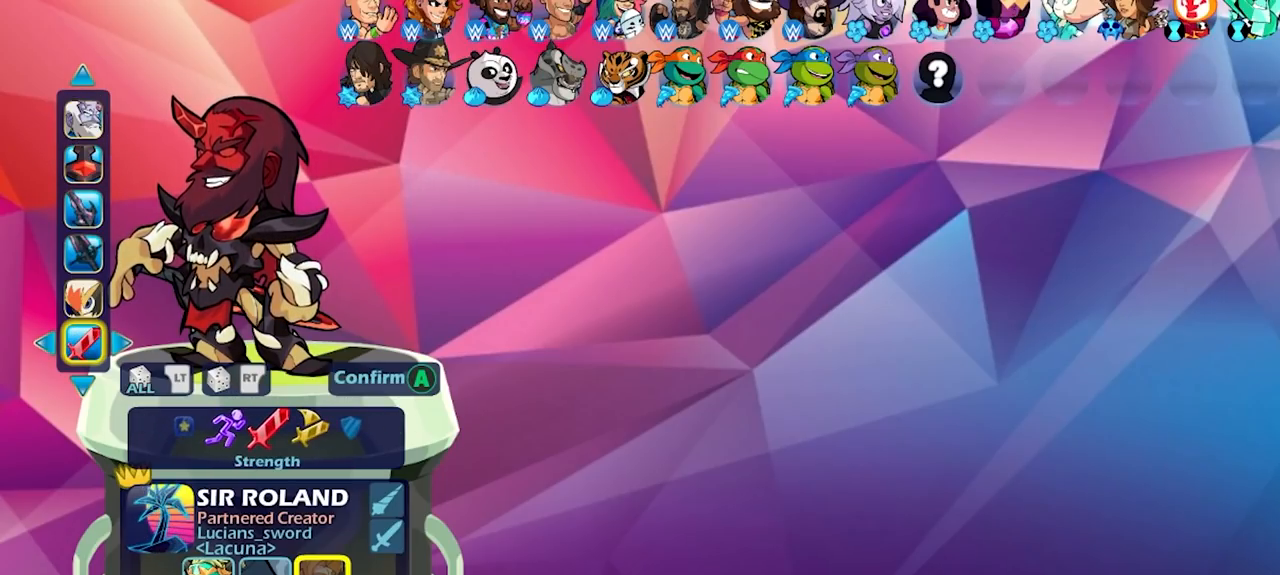
{"buttons": [], "left_stick": "center", "right_stick": "center", "events": [[183, "DPAD_LEFT", "down"], [317, "DPAD_LEFT", "up"]]}
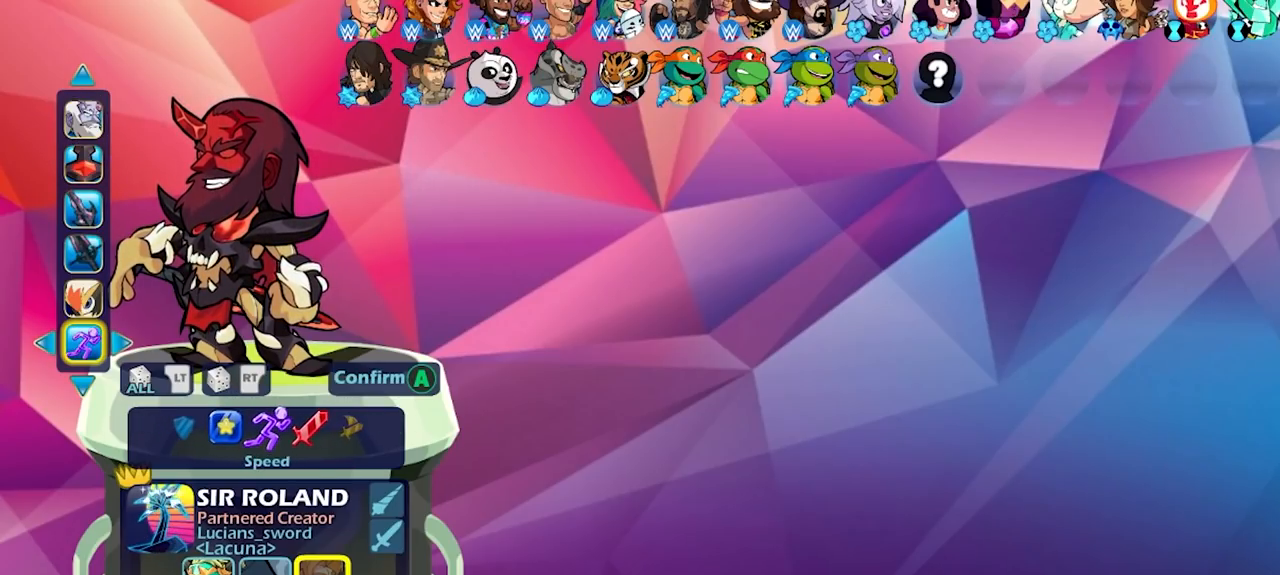
{"buttons": [], "left_stick": "center", "right_stick": "center", "events": []}
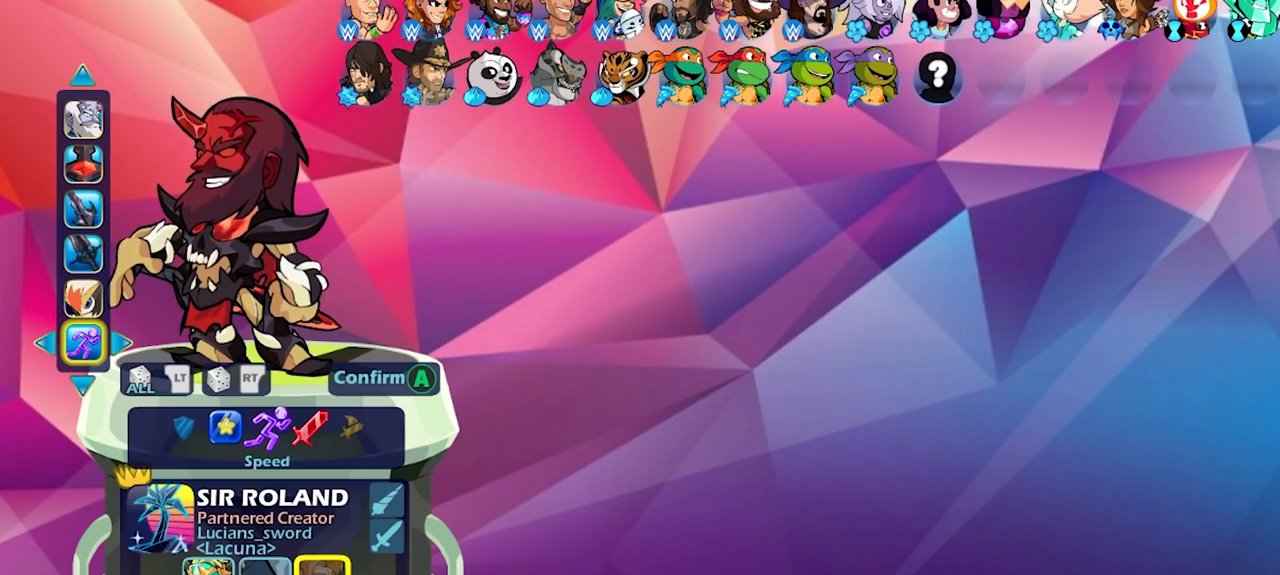
{"buttons": [], "left_stick": "center", "right_stick": "center", "events": [[50, "CROSS", "down"], [150, "CROSS", "up"]]}